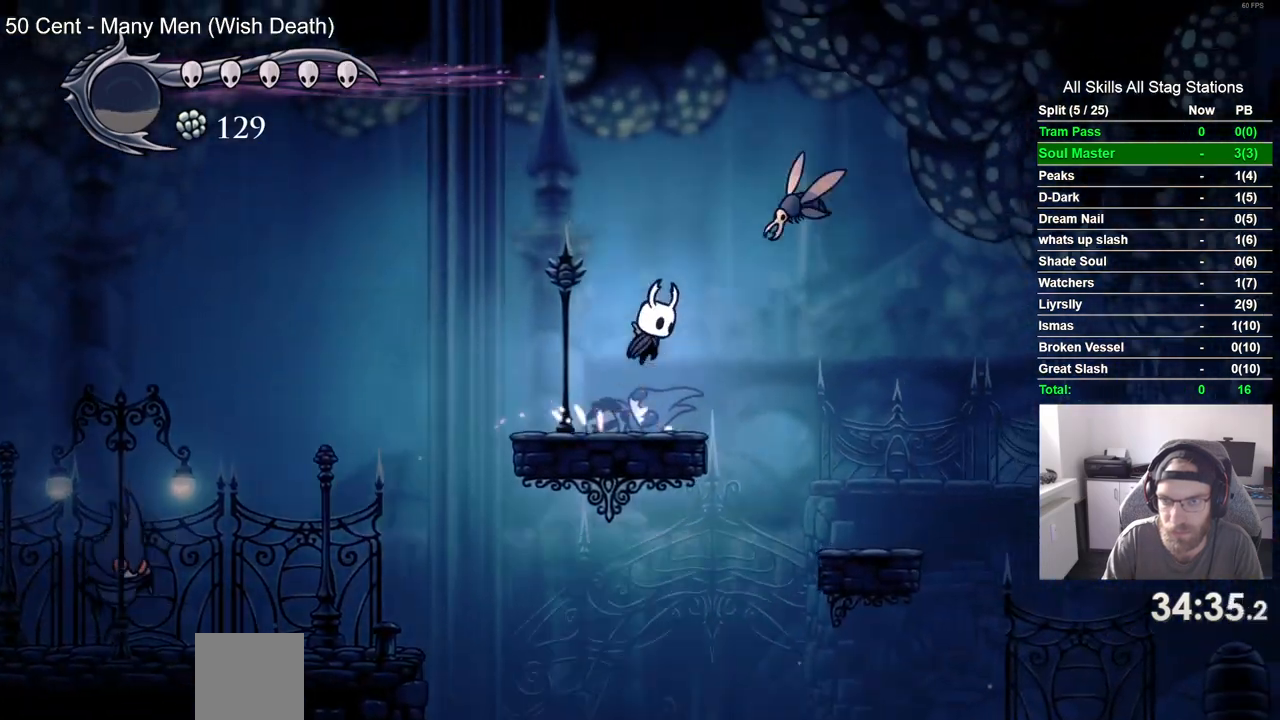
Gameplay with a controller (PlayStation layout); each line is a JSON object with the inputs held at the frame after it (dt_ms = milliseconds from this image to that frame). "events" lists button and stick changes between this image and that frame as [ms after this image, input, new state], when the widget could be followed in between. Not read: DPAD_RIGHT L3 R3.
{"dt_ms": 500, "buttons": ["CROSS", "R2"], "left_stick": "center", "right_stick": "center", "events": [[33, "SQUARE", "down"], [133, "CROSS", "up"], [183, "SQUARE", "up"], [400, "R2", "down"], [467, "CROSS", "down"]]}
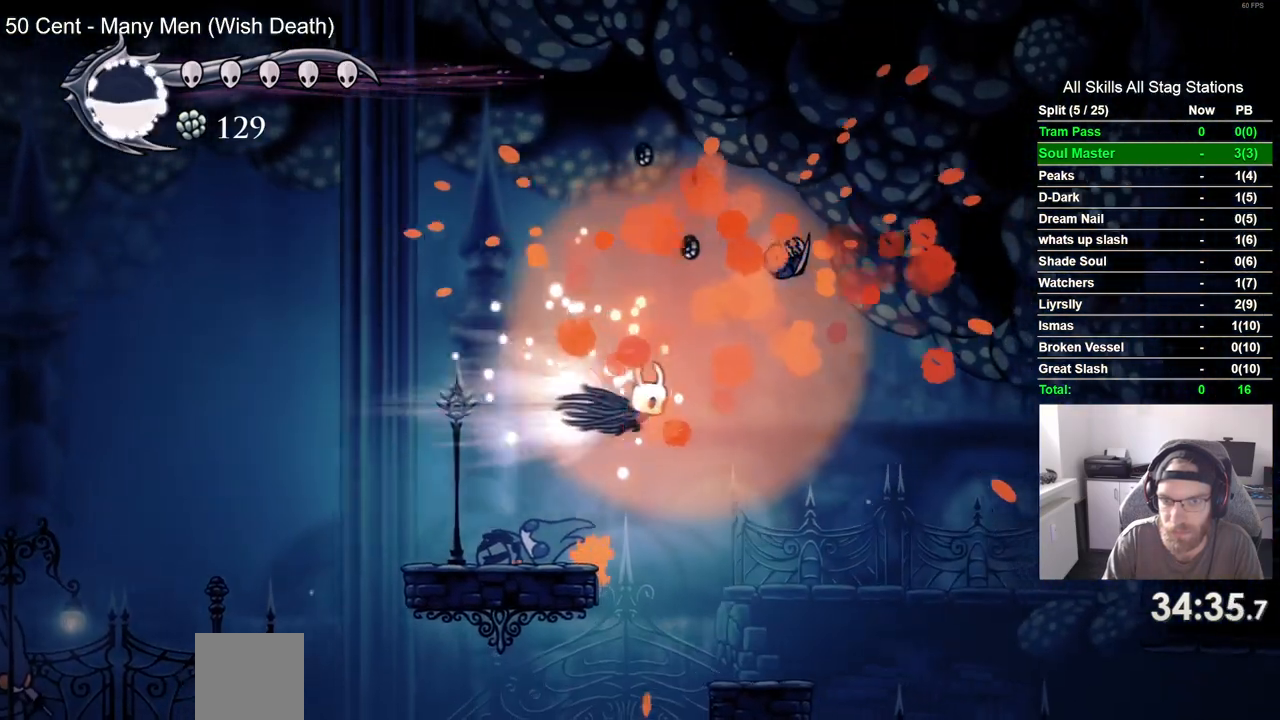
{"dt_ms": 500, "buttons": [], "left_stick": "center", "right_stick": "center", "events": [[100, "R2", "up"], [500, "CROSS", "up"]]}
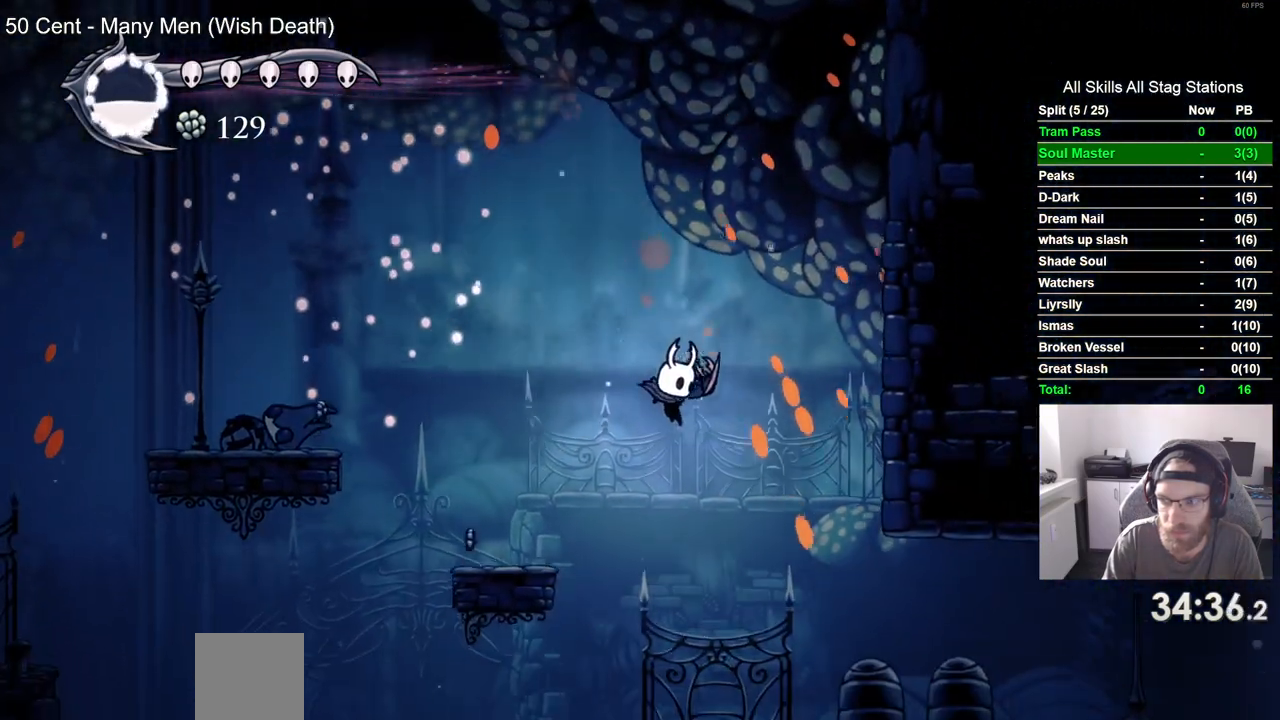
{"dt_ms": 500, "buttons": [], "left_stick": "center", "right_stick": "center", "events": [[183, "R2", "down"], [417, "R2", "up"]]}
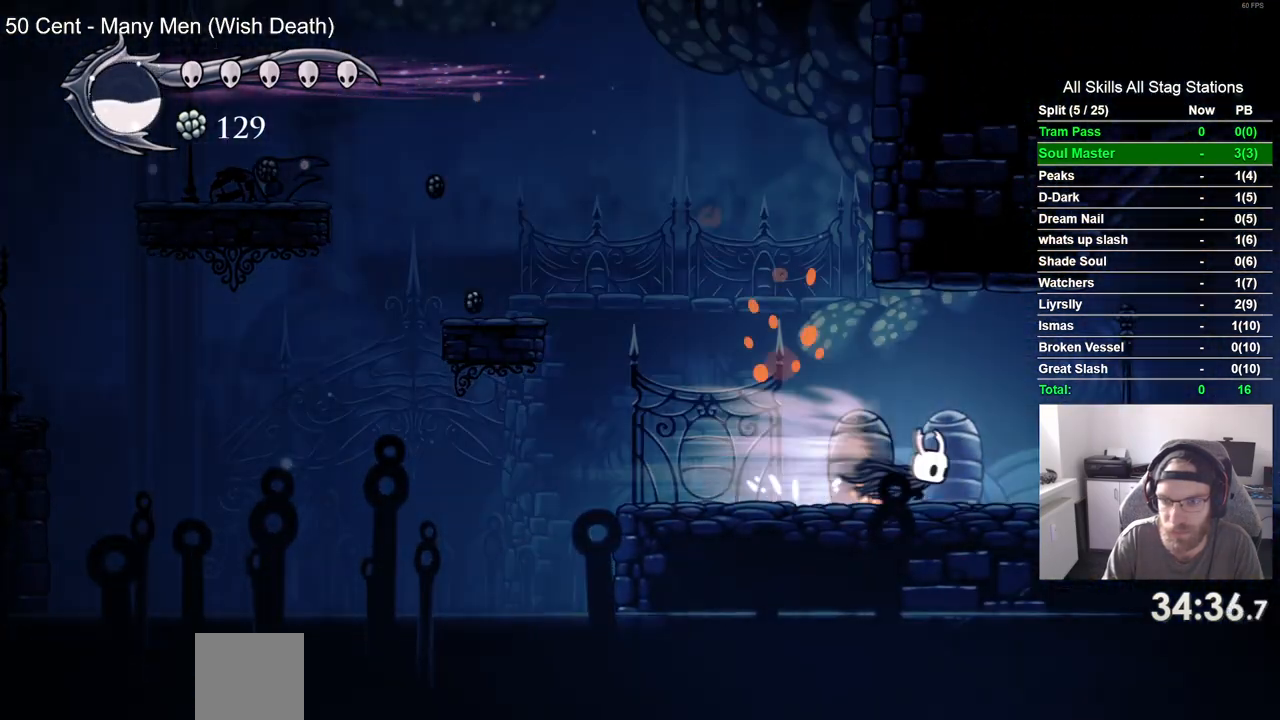
{"dt_ms": 500, "buttons": ["R2"], "left_stick": "center", "right_stick": "center", "events": [[367, "R2", "down"]]}
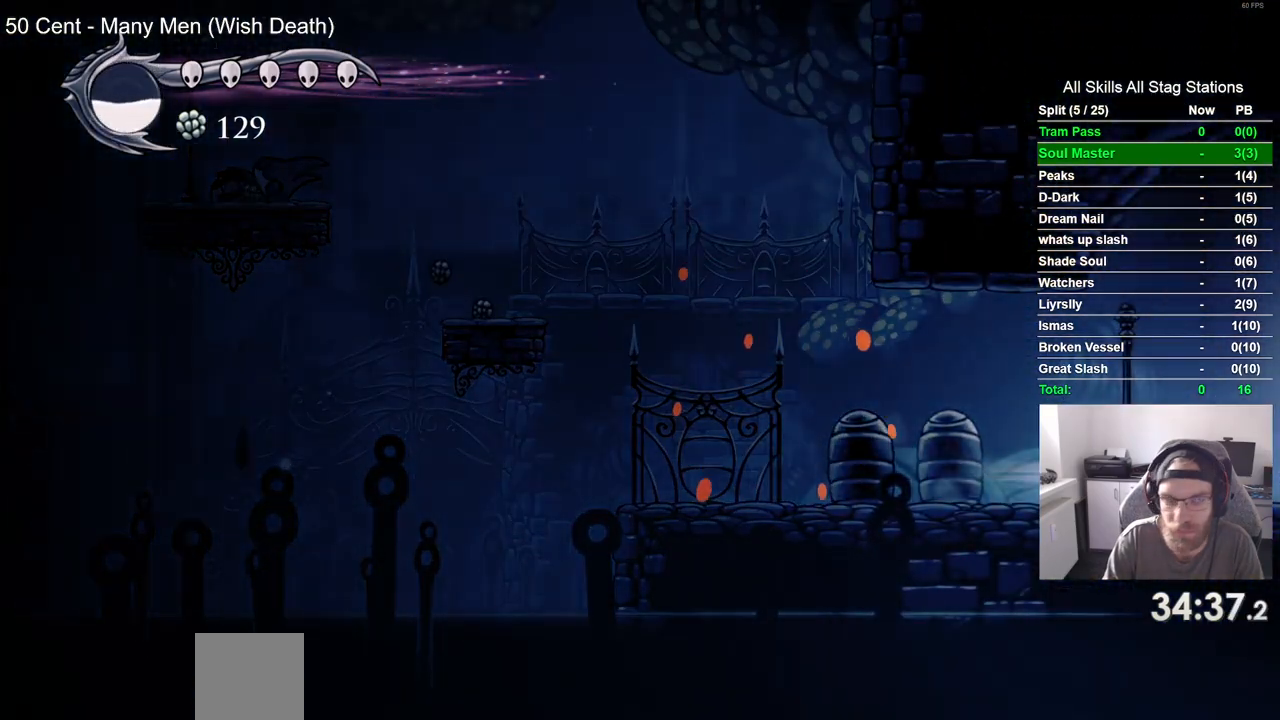
{"dt_ms": 500, "buttons": [], "left_stick": "center", "right_stick": "center", "events": [[83, "R2", "up"]]}
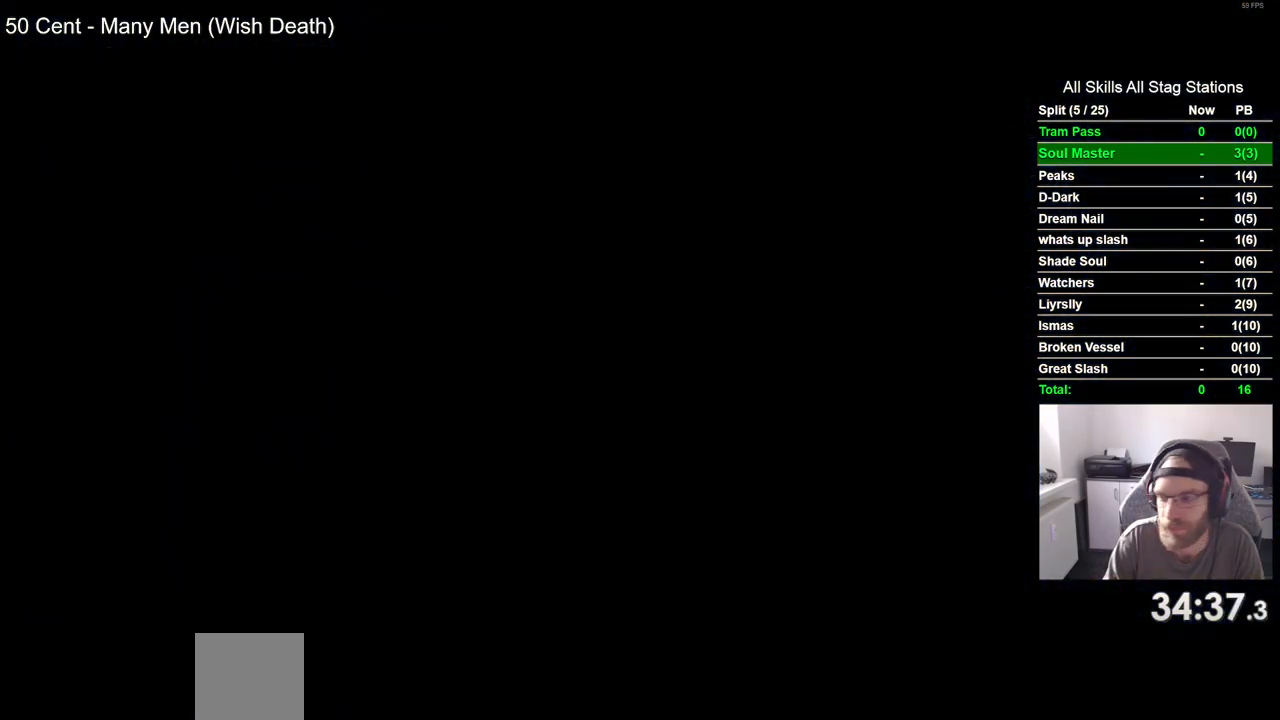
{"dt_ms": 500, "buttons": [], "left_stick": "center", "right_stick": "center", "events": []}
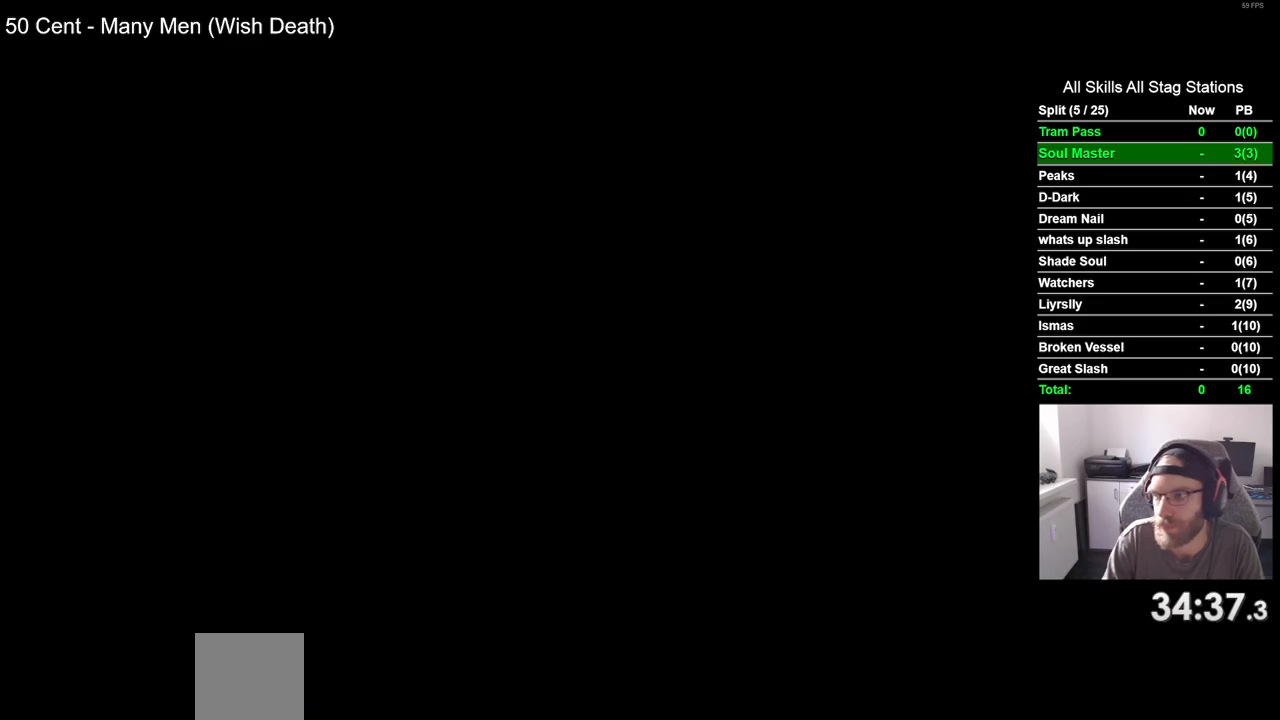
{"dt_ms": 500, "buttons": [], "left_stick": "center", "right_stick": "center", "events": []}
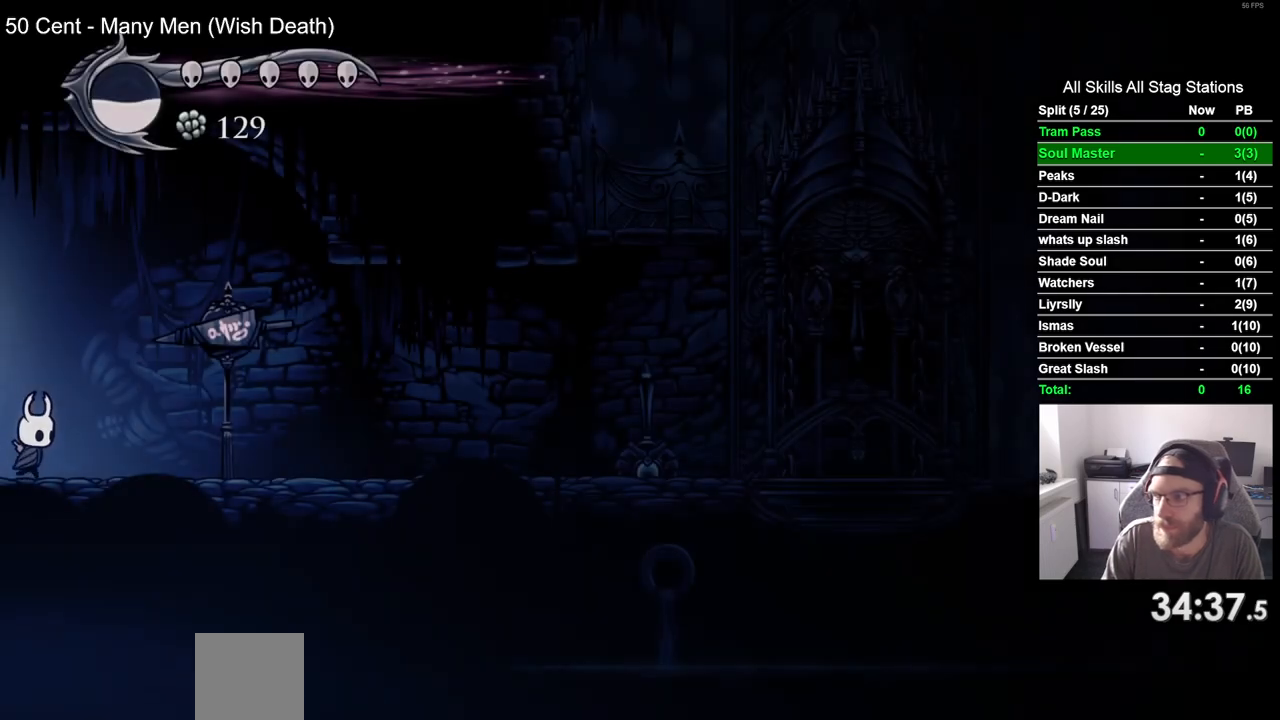
{"dt_ms": 500, "buttons": [], "left_stick": "center", "right_stick": "center", "events": [[233, "R2", "down"], [467, "R2", "up"]]}
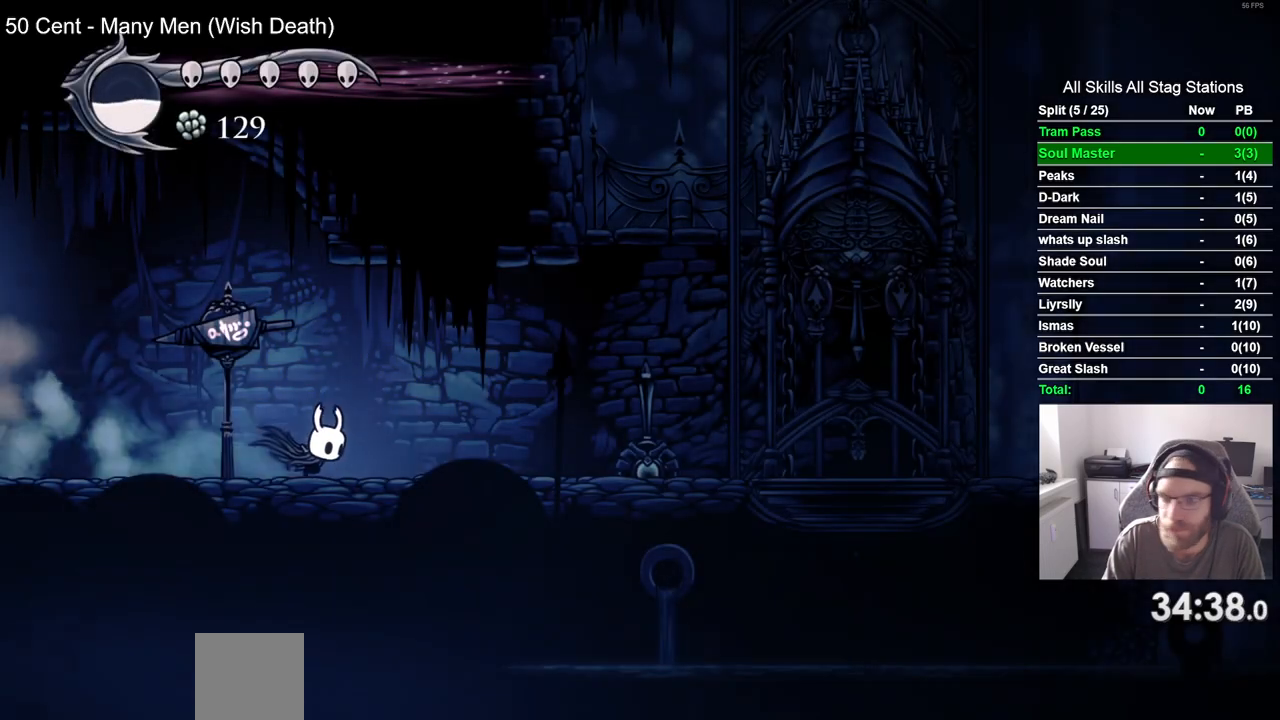
{"dt_ms": 500, "buttons": ["R2"], "left_stick": "center", "right_stick": "center", "events": [[333, "R2", "down"]]}
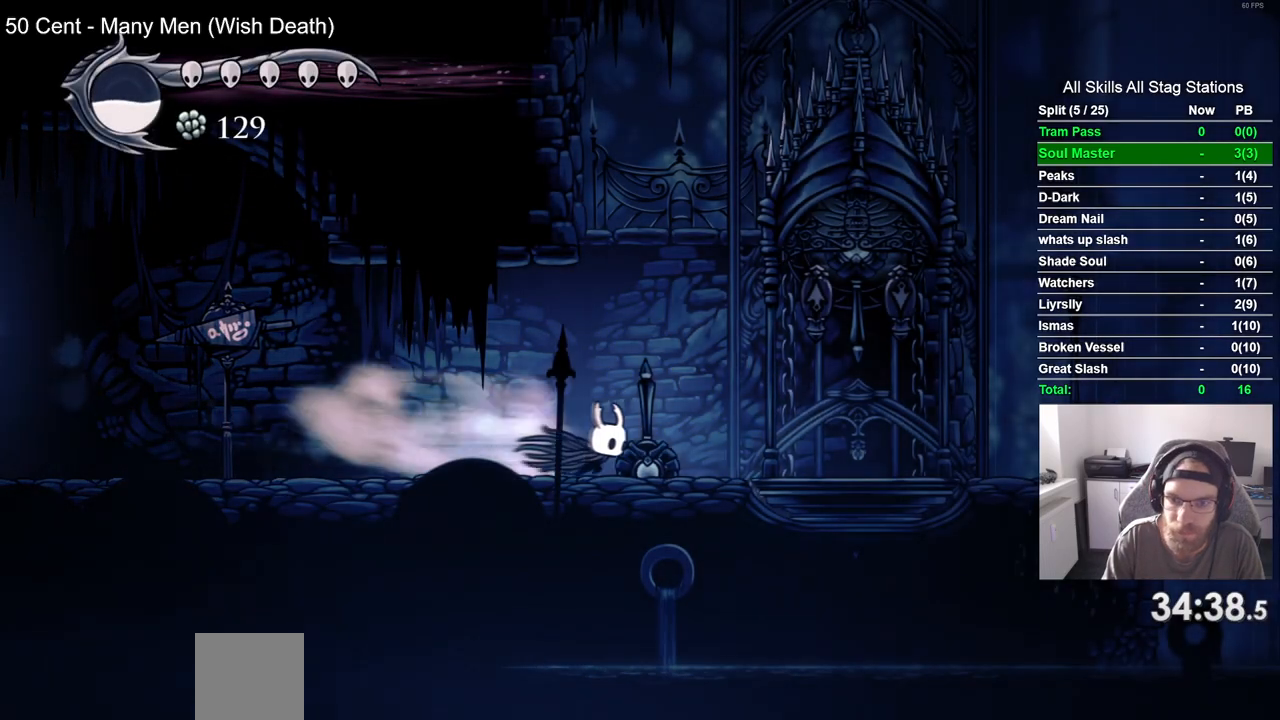
{"dt_ms": 500, "buttons": ["SQUARE", "DPAD_UP"], "left_stick": "center", "right_stick": "center", "events": [[67, "R2", "up"], [400, "DPAD_UP", "down"], [483, "SQUARE", "down"]]}
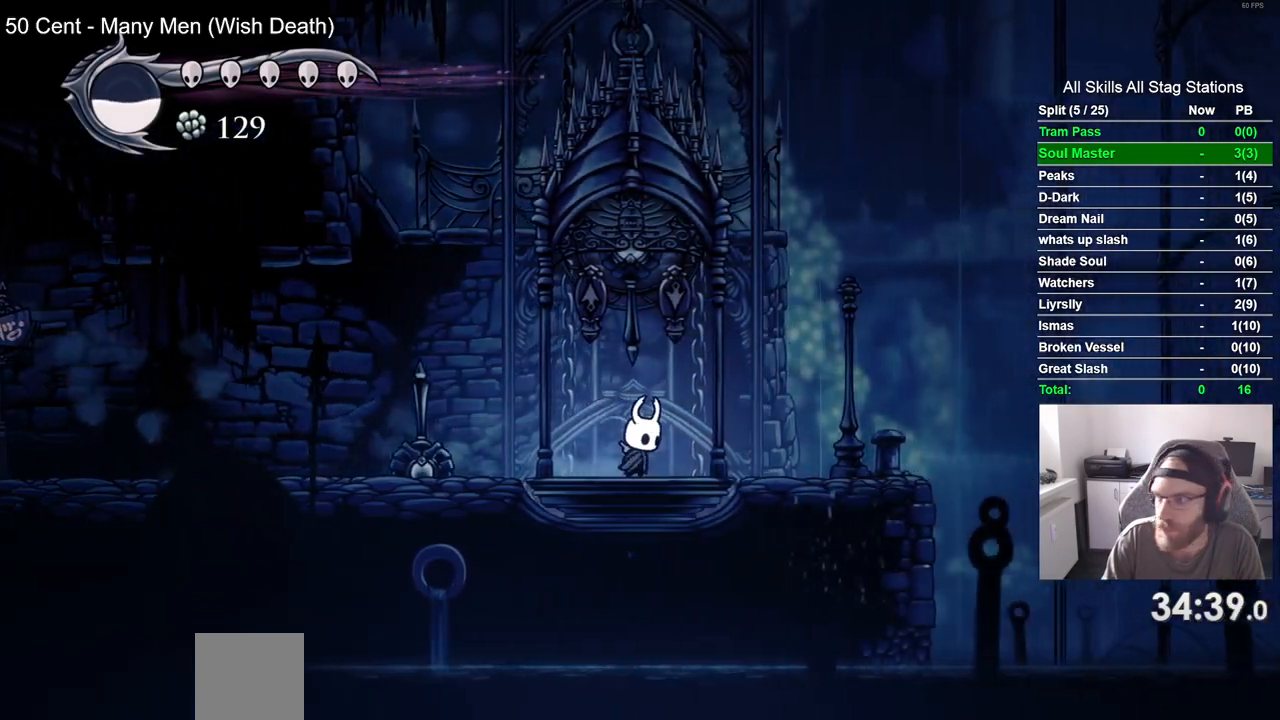
{"dt_ms": 500, "buttons": ["CROSS"], "left_stick": "center", "right_stick": "center", "events": [[67, "DPAD_UP", "up"], [83, "SQUARE", "up"], [450, "CROSS", "down"]]}
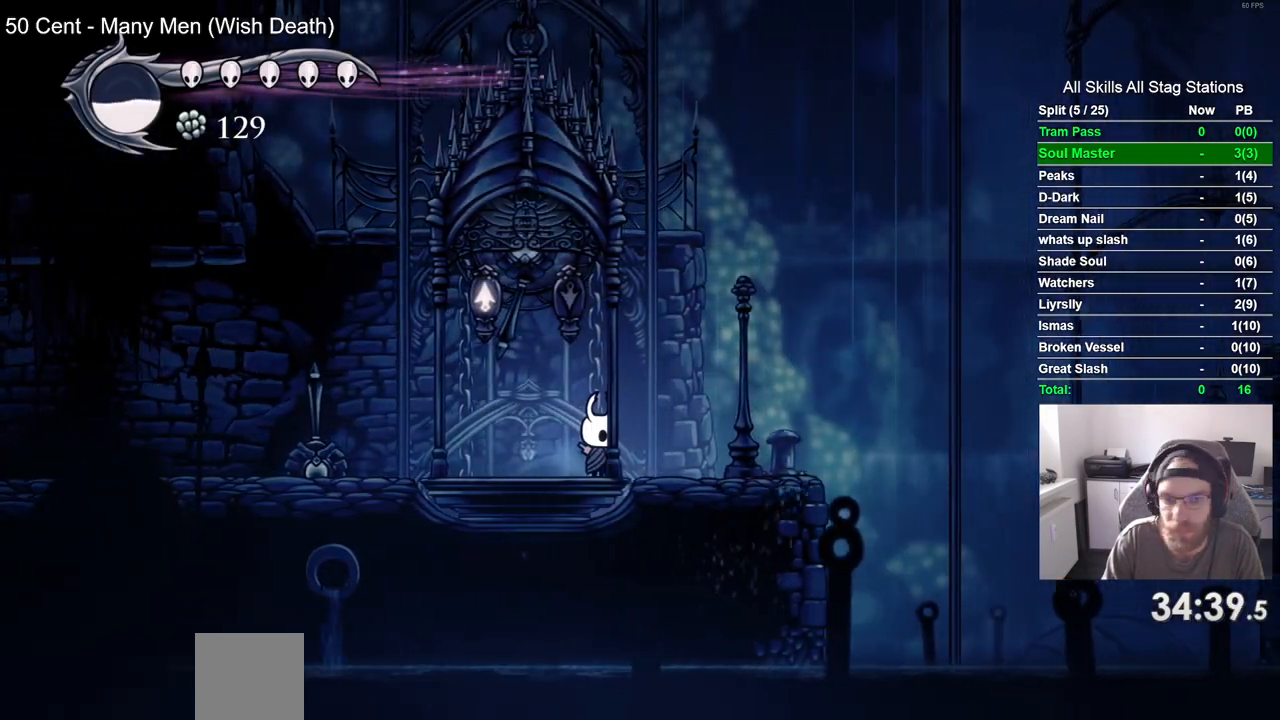
{"dt_ms": 500, "buttons": ["CROSS"], "left_stick": "center", "right_stick": "center", "events": [[367, "R2", "down"], [500, "R2", "up"]]}
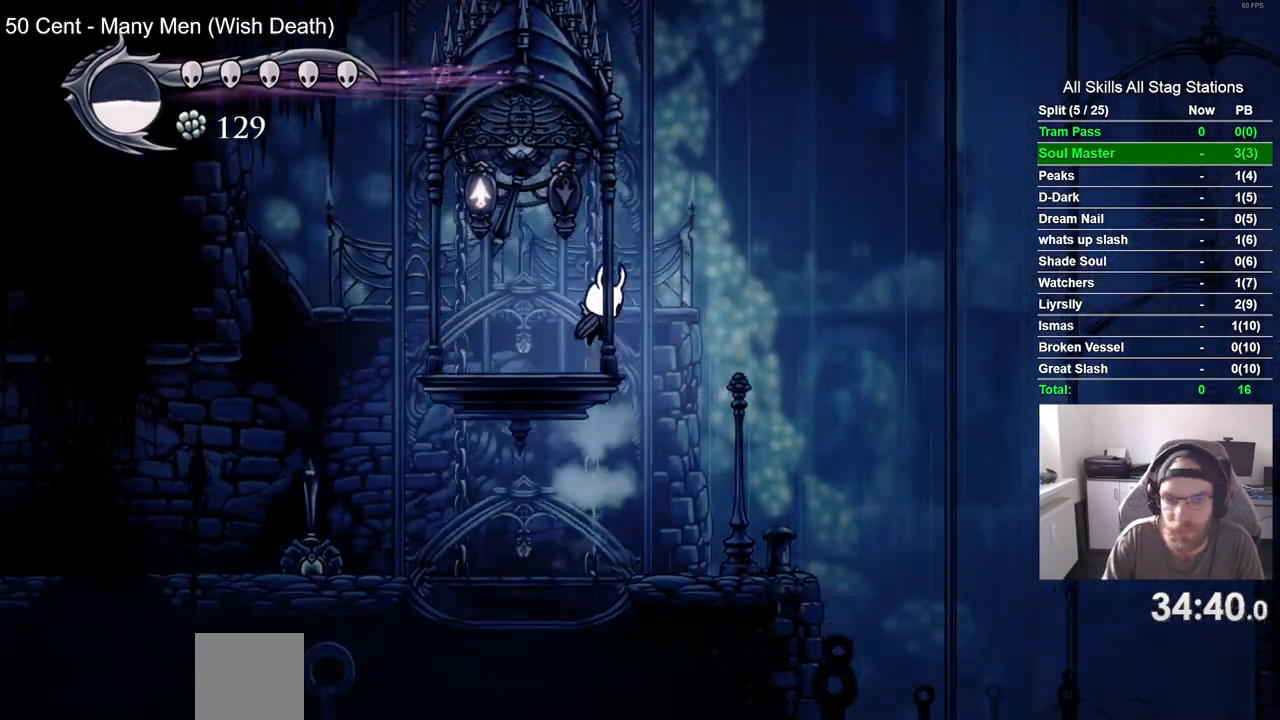
{"dt_ms": 500, "buttons": ["CROSS"], "left_stick": "center", "right_stick": "center"}
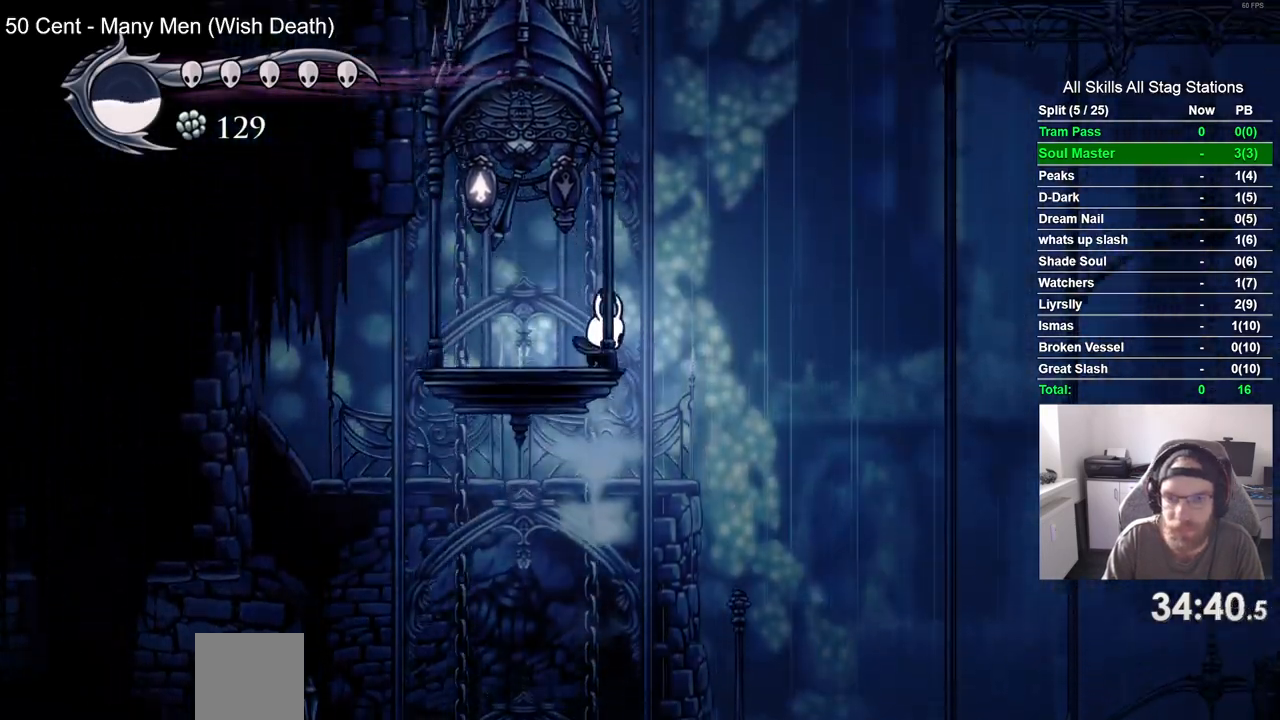
{"dt_ms": 1000, "buttons": ["CROSS", "R2"], "left_stick": "center", "right_stick": "center"}
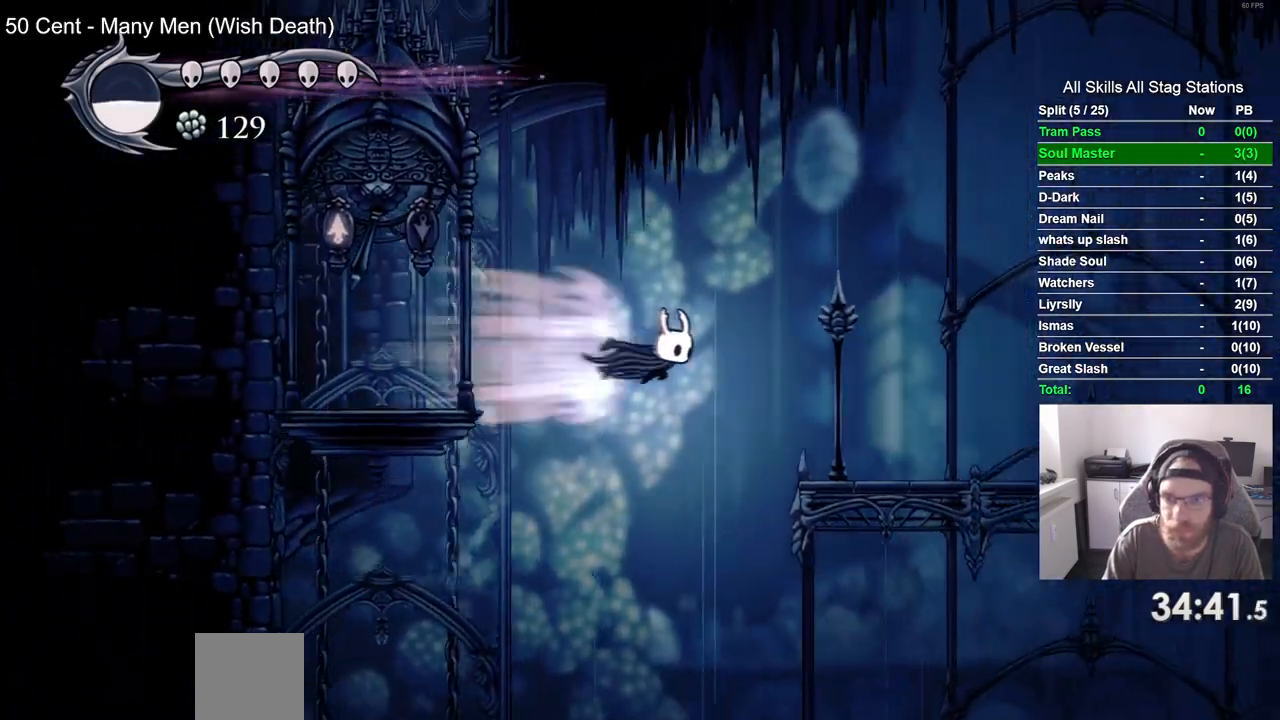
{"dt_ms": 500, "buttons": [], "left_stick": "center", "right_stick": "center", "events": [[33, "R2", "up"], [133, "CROSS", "up"]]}
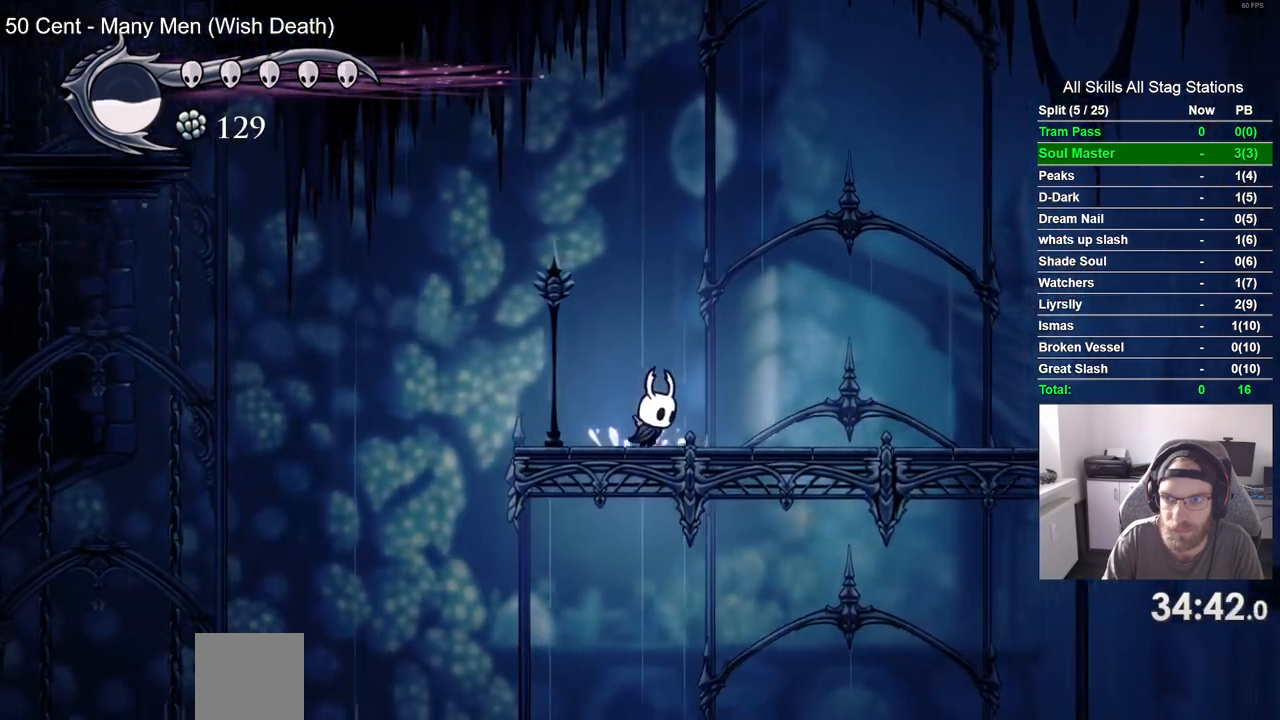
{"dt_ms": 500, "buttons": [], "left_stick": "center", "right_stick": "center", "events": [[83, "R2", "down"], [267, "R2", "up"]]}
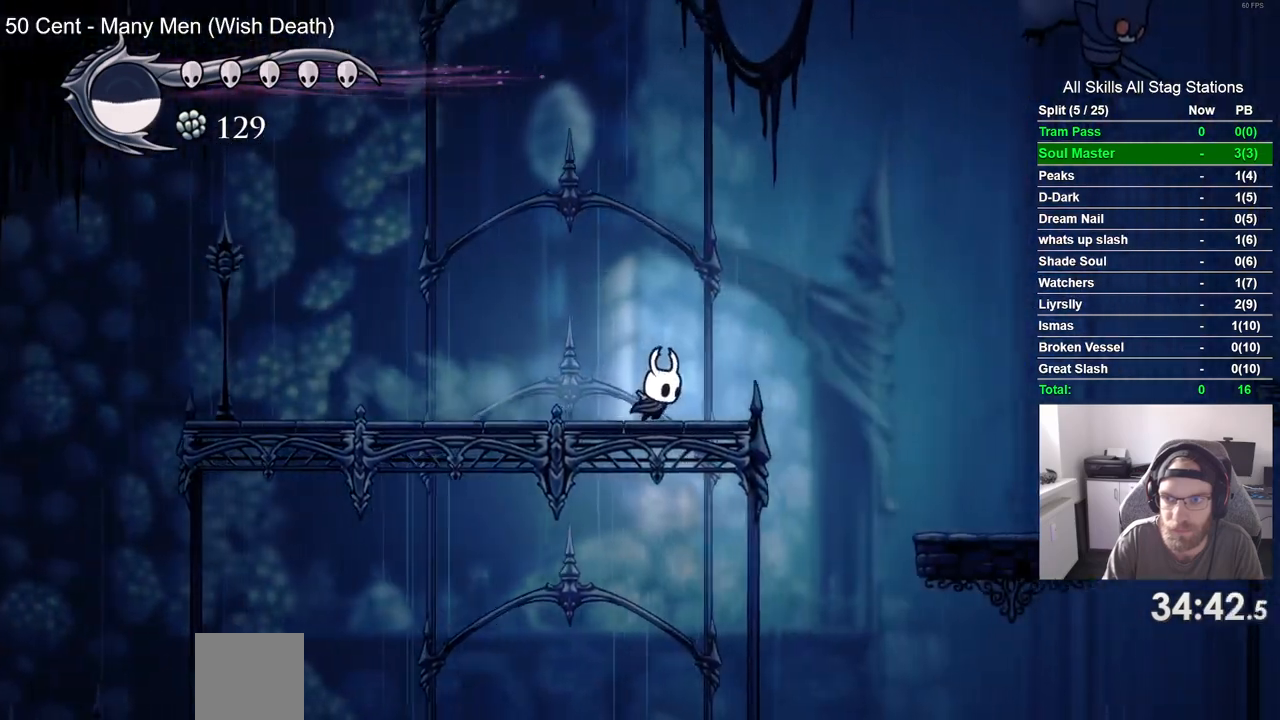
{"dt_ms": 1000, "buttons": [], "left_stick": "center", "right_stick": "center"}
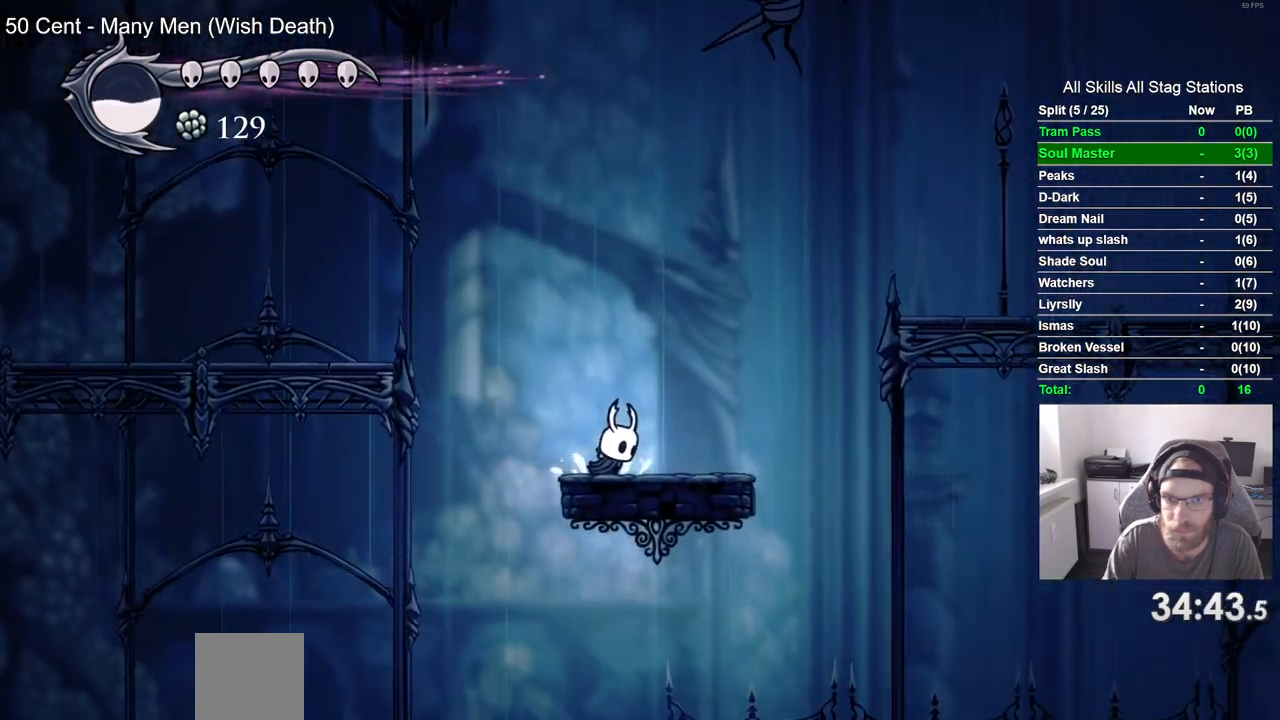
{"dt_ms": 500, "buttons": [], "left_stick": "center", "right_stick": "center", "events": []}